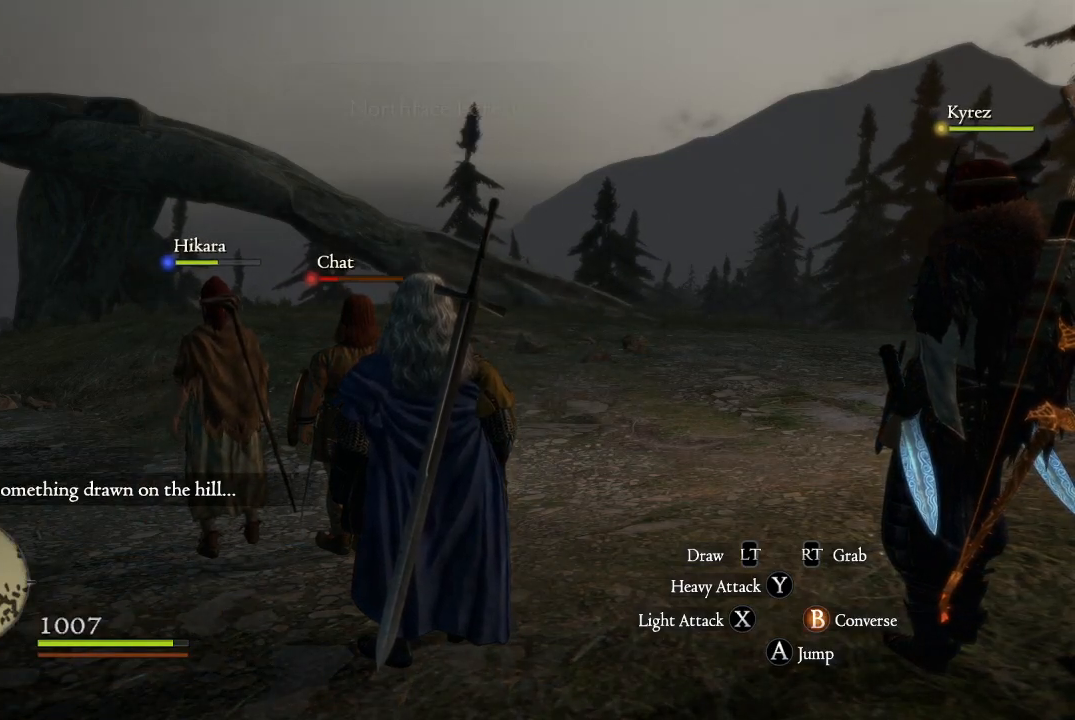
Gameplay with a controller (Xbox layout); each line is a JSON object with the inputs held at the frame after it. "events" lists button and stick changes between this image and that frame as [ms after this image, input, new state], when the widget could be followed in between.
{"buttons": [], "left_stick": "center", "right_stick": "left", "events": [[200, "right_stick", "left"]]}
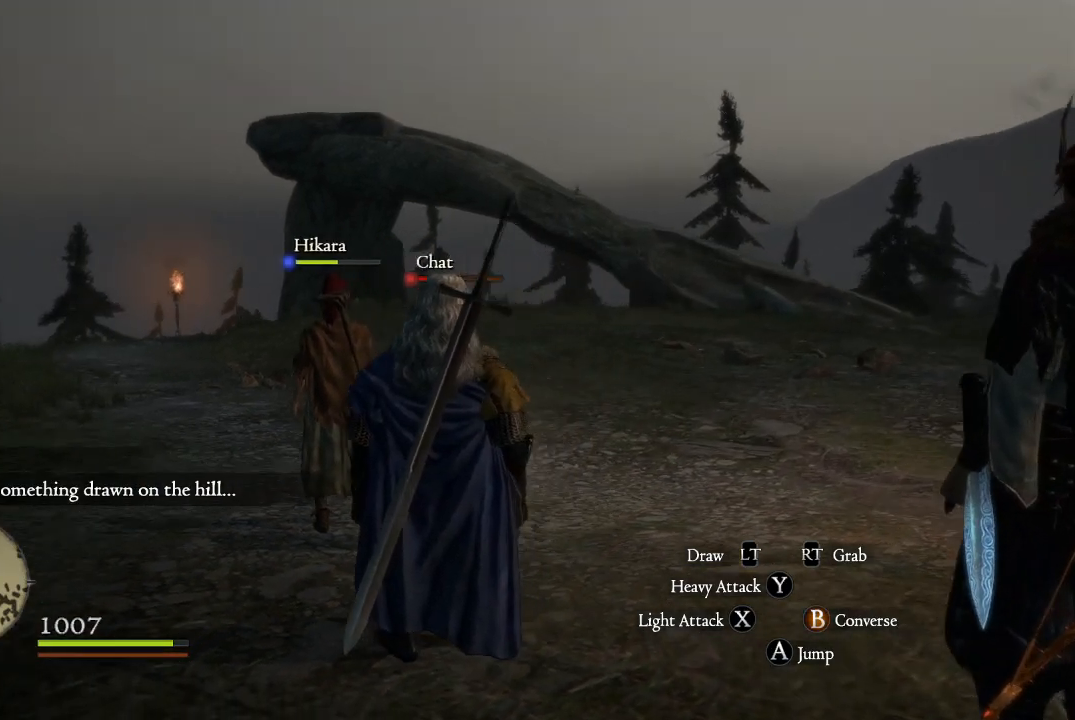
{"buttons": [], "left_stick": "center", "right_stick": "left", "events": []}
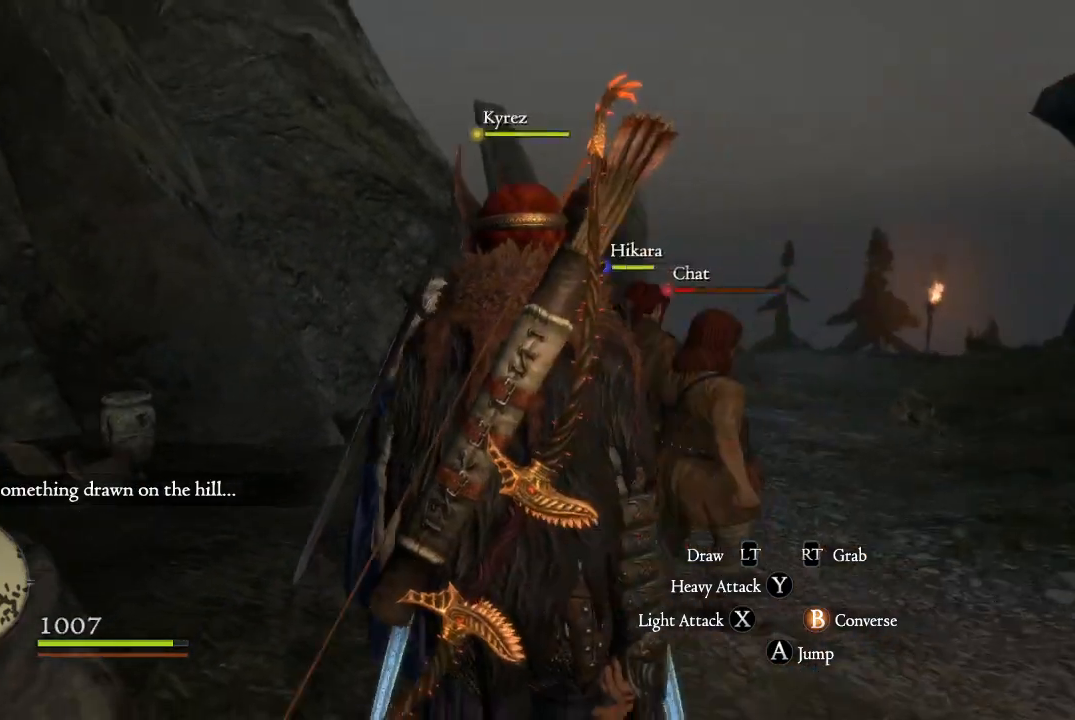
{"buttons": [], "left_stick": "center", "right_stick": "left", "events": []}
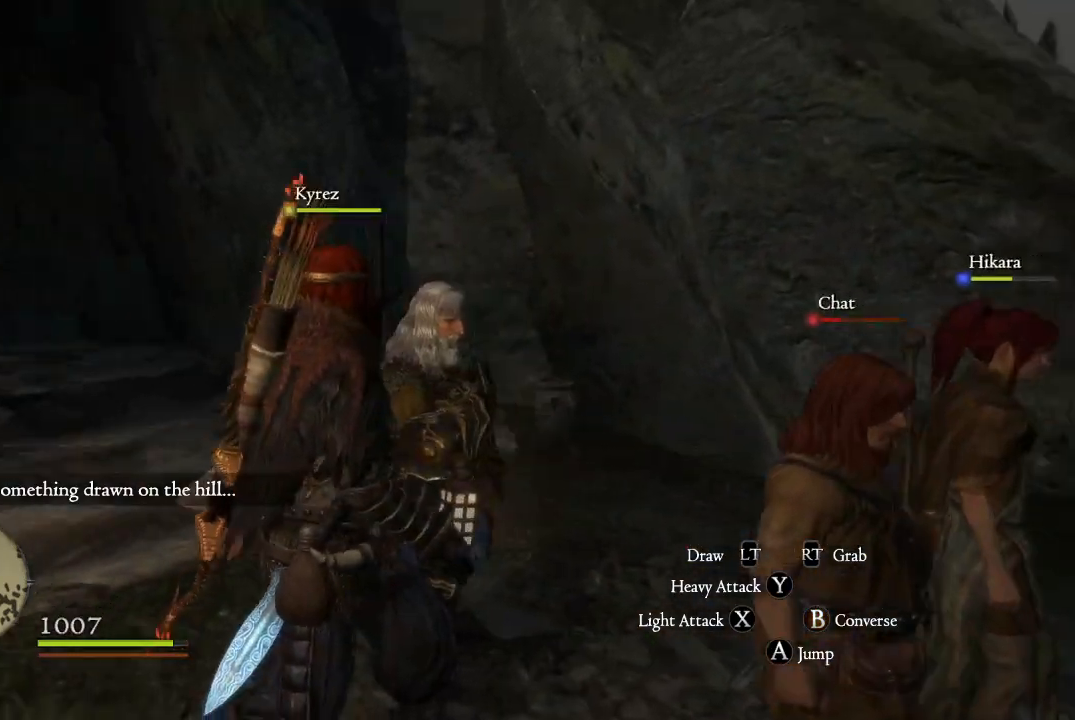
{"buttons": [], "left_stick": "center", "right_stick": "center", "events": [[117, "right_stick", "center"]]}
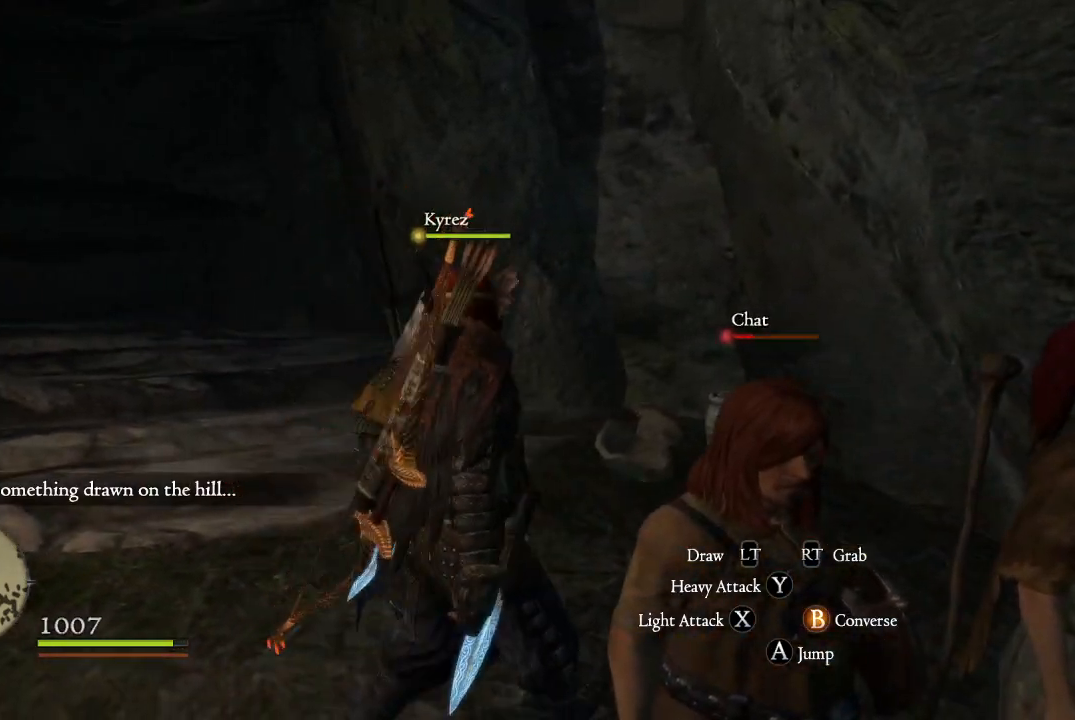
{"buttons": [], "left_stick": "center", "right_stick": "left", "events": [[250, "right_stick", "left"]]}
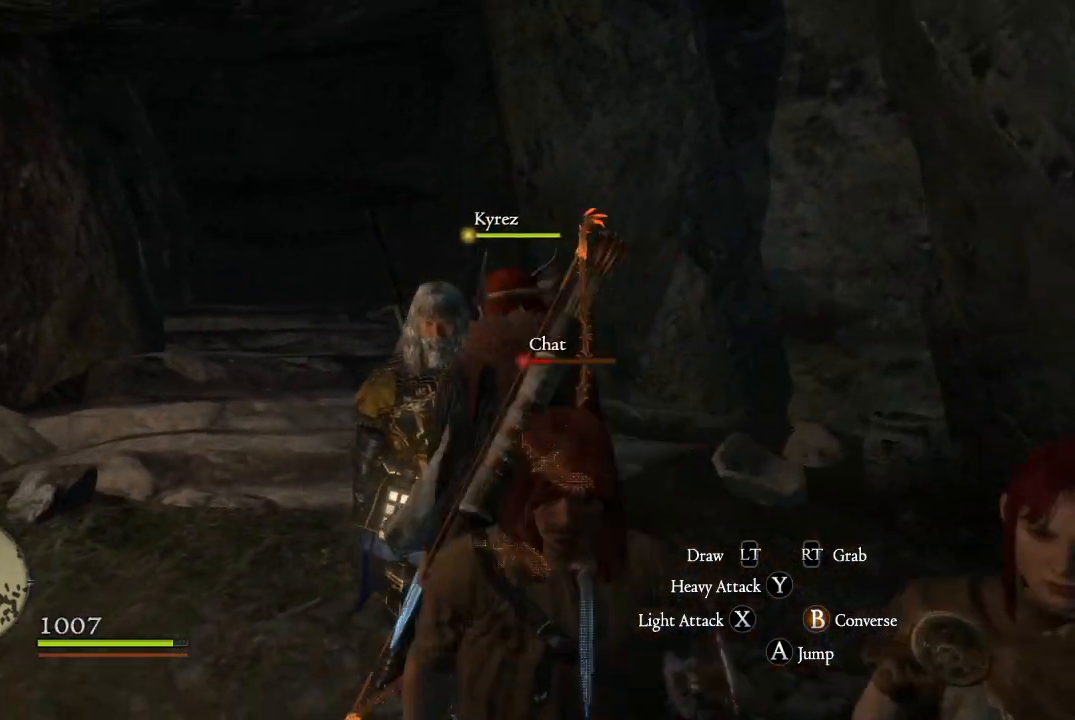
{"buttons": [], "left_stick": "center", "right_stick": "left", "events": []}
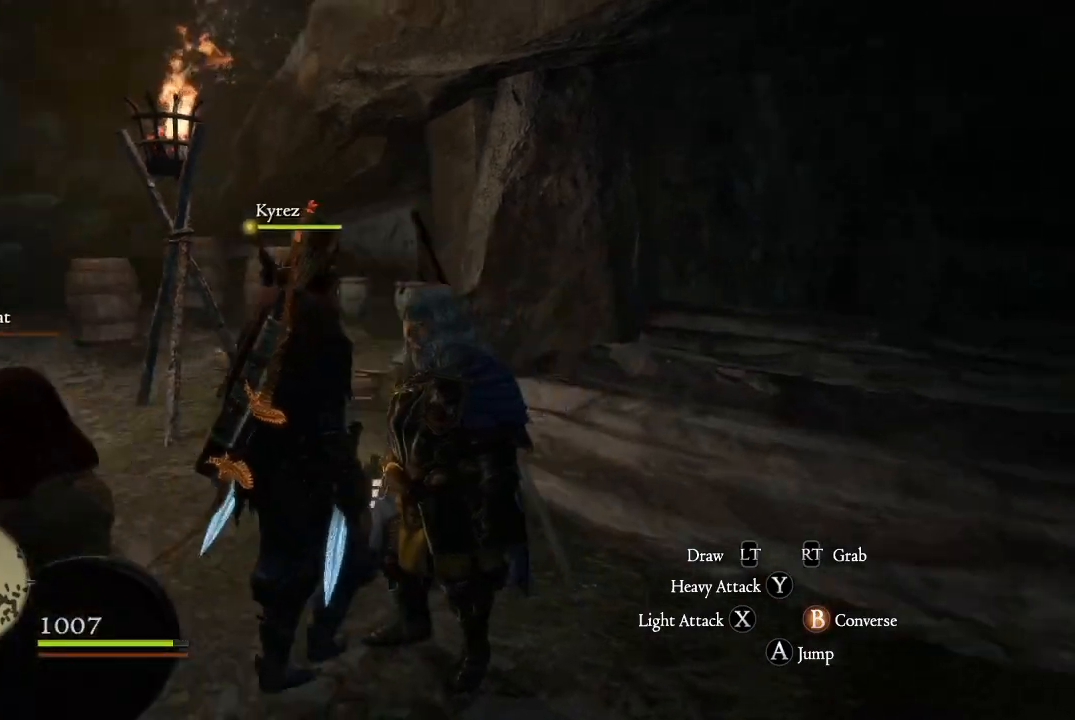
{"buttons": [], "left_stick": "center", "right_stick": "left", "events": []}
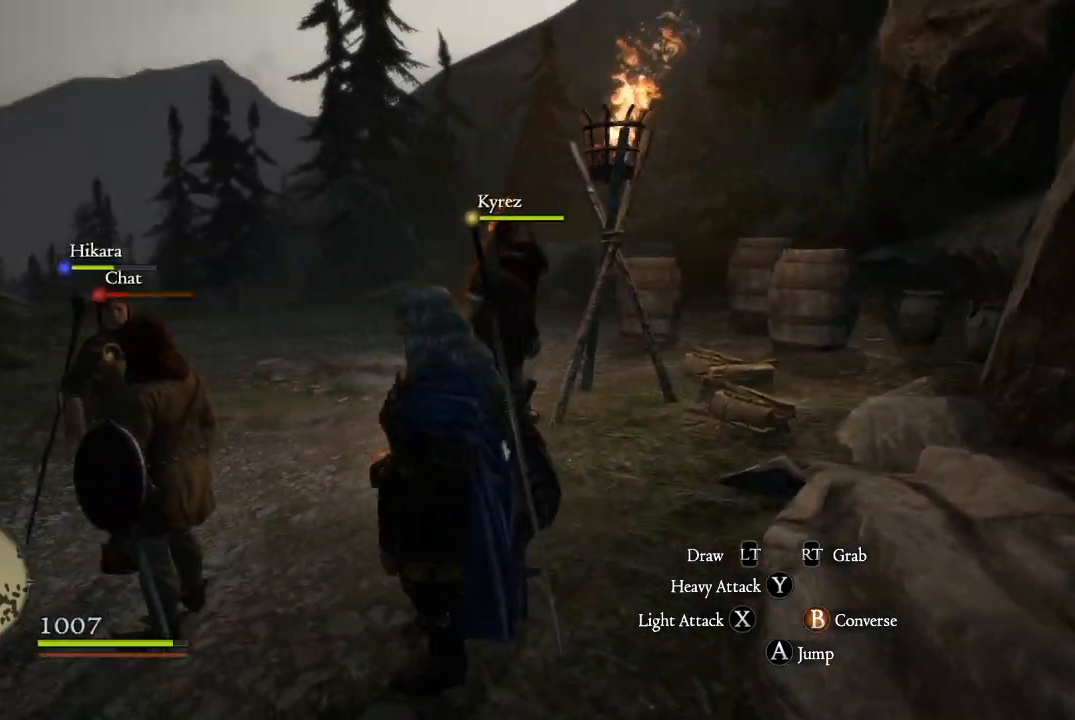
{"buttons": [], "left_stick": "center", "right_stick": "center", "events": [[50, "right_stick", "center"]]}
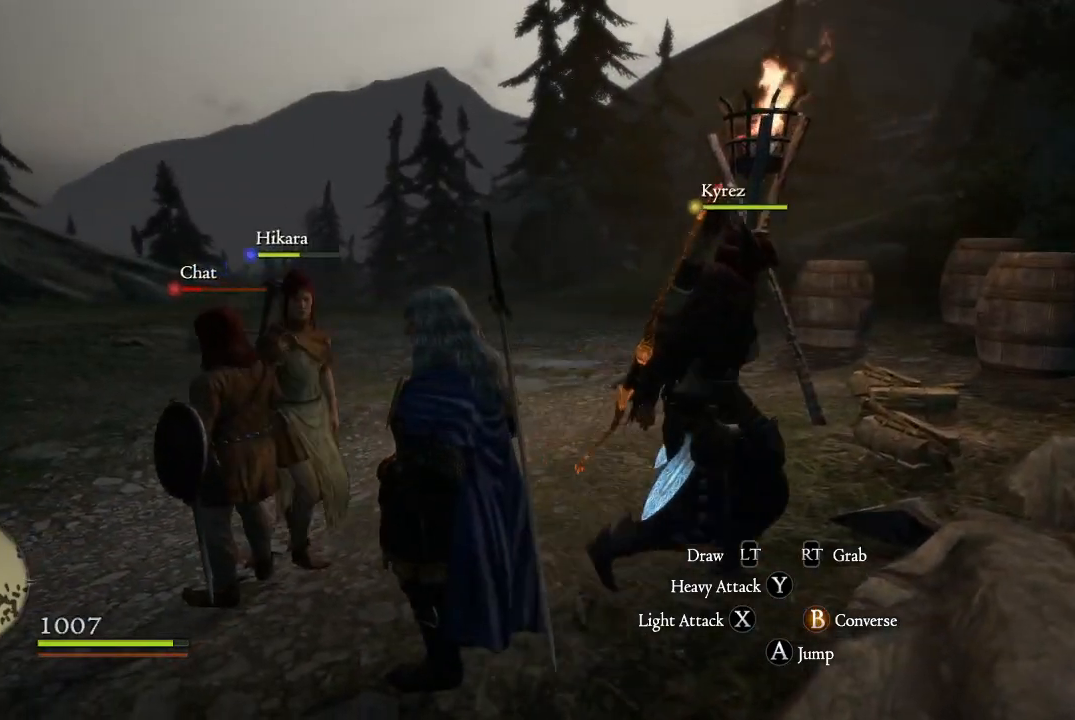
{"buttons": ["SELECT"], "left_stick": "center", "right_stick": "down-left", "events": [[267, "right_stick", "down-left"], [401, "SELECT", "down"]]}
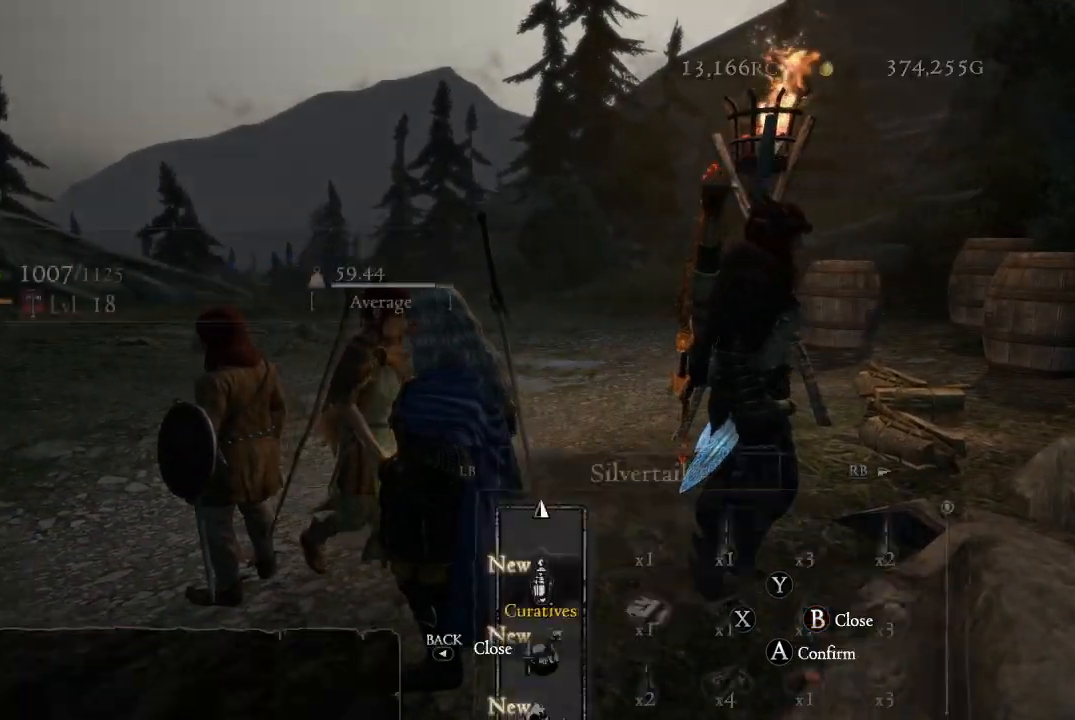
{"buttons": [], "left_stick": "center", "right_stick": "center", "events": [[50, "SELECT", "up"], [300, "right_stick", "center"]]}
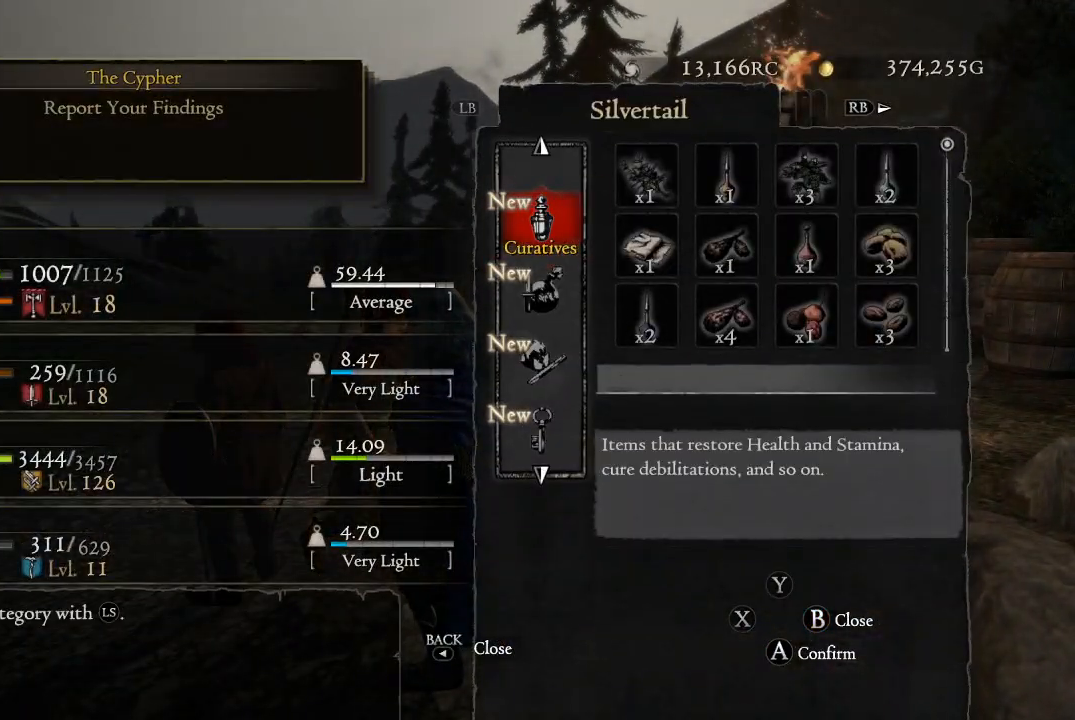
{"buttons": [], "left_stick": "center", "right_stick": "center", "events": [[234, "B", "down"], [351, "B", "up"]]}
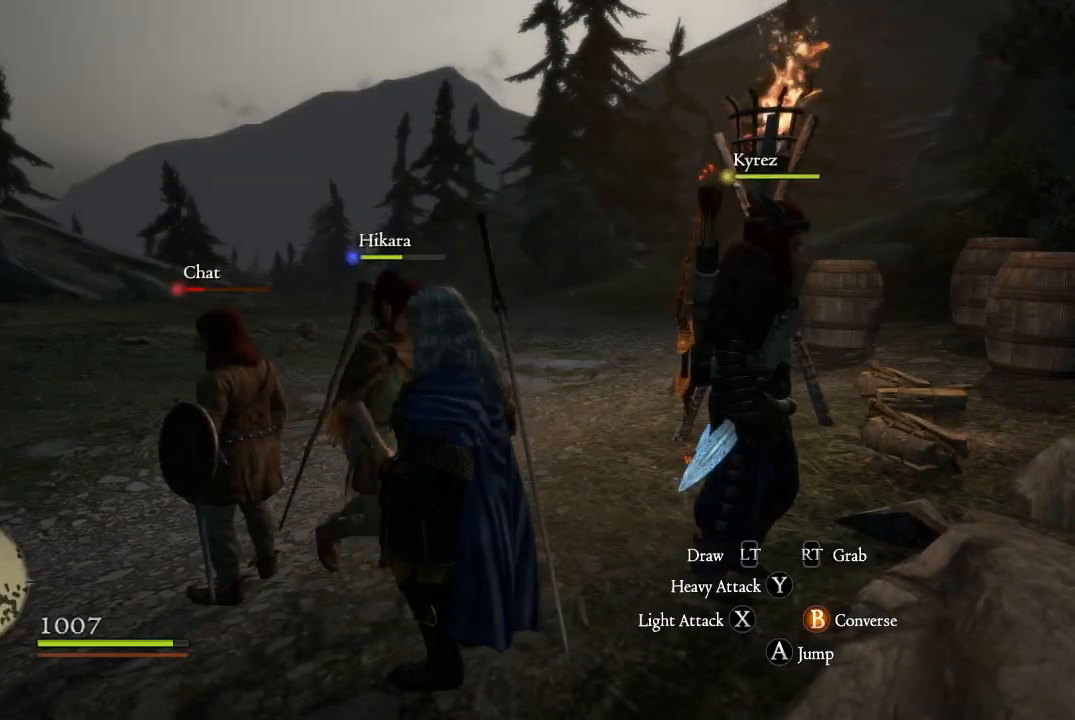
{"buttons": [], "left_stick": "center", "right_stick": "down-right", "events": [[116, "START", "down"], [283, "START", "up"], [433, "right_stick", "down-right"]]}
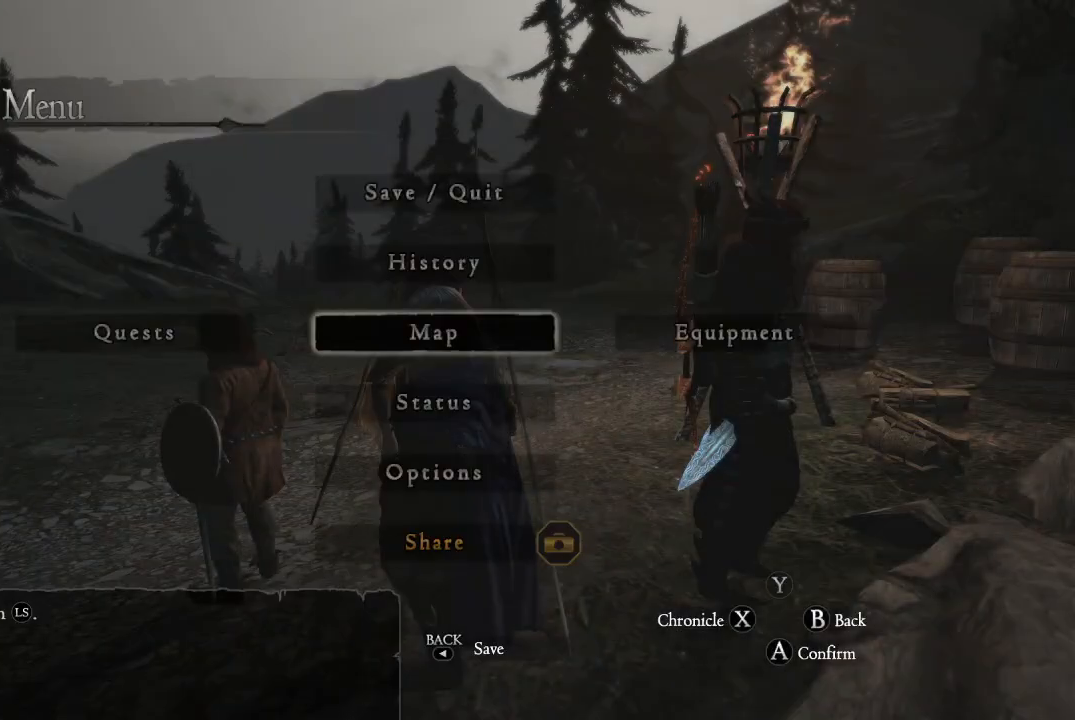
{"buttons": [], "left_stick": "center", "right_stick": "center", "events": [[50, "right_stick", "center"]]}
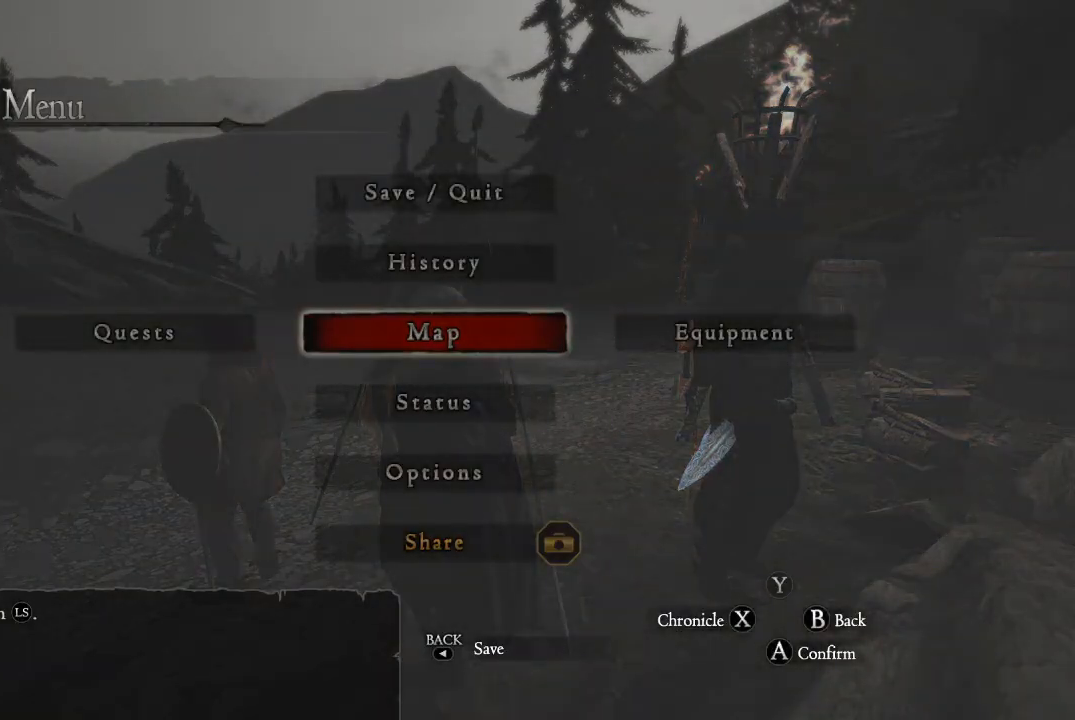
{"buttons": [], "left_stick": "center", "right_stick": "center", "events": [[133, "DPAD_LEFT", "down"], [267, "DPAD_LEFT", "up"], [350, "A", "down"], [450, "A", "up"]]}
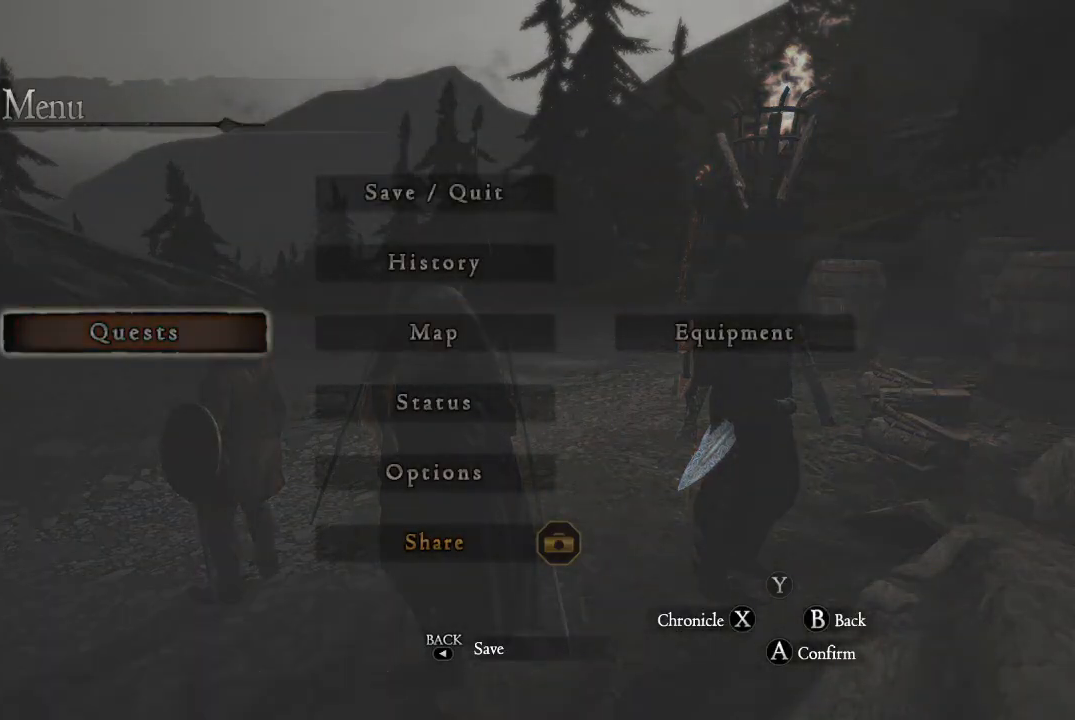
{"buttons": ["DPAD_DOWN"], "left_stick": "center", "right_stick": "center", "events": [[501, "DPAD_DOWN", "down"]]}
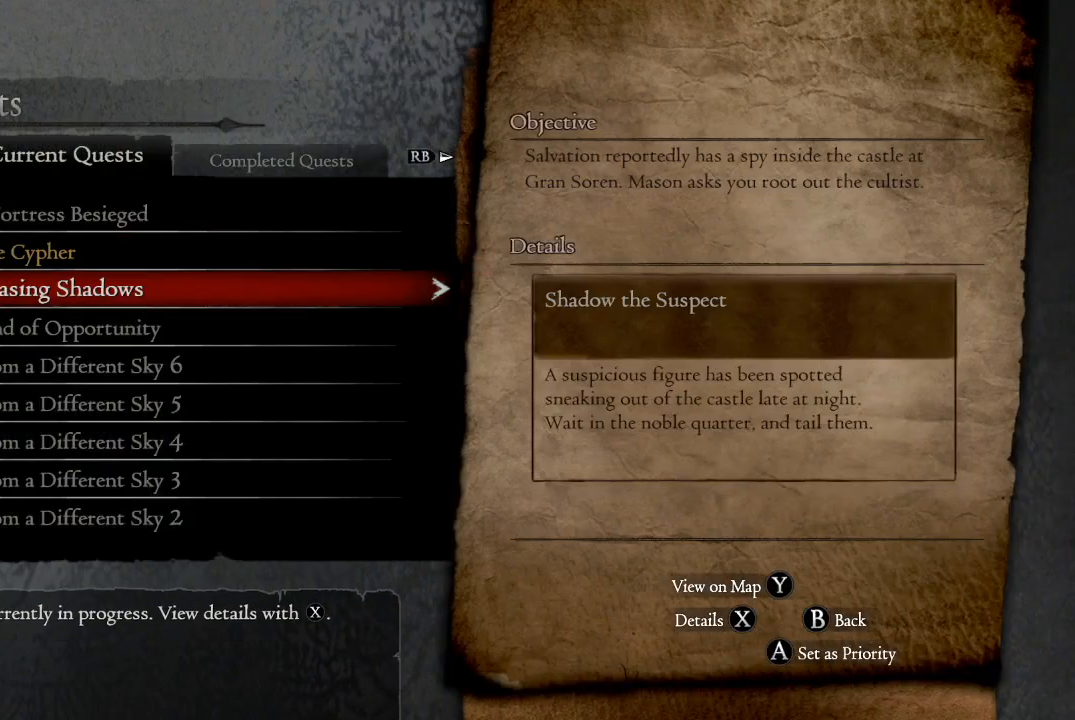
{"buttons": [], "left_stick": "center", "right_stick": "center", "events": [[116, "DPAD_DOWN", "up"], [367, "DPAD_UP", "down"], [500, "DPAD_UP", "up"]]}
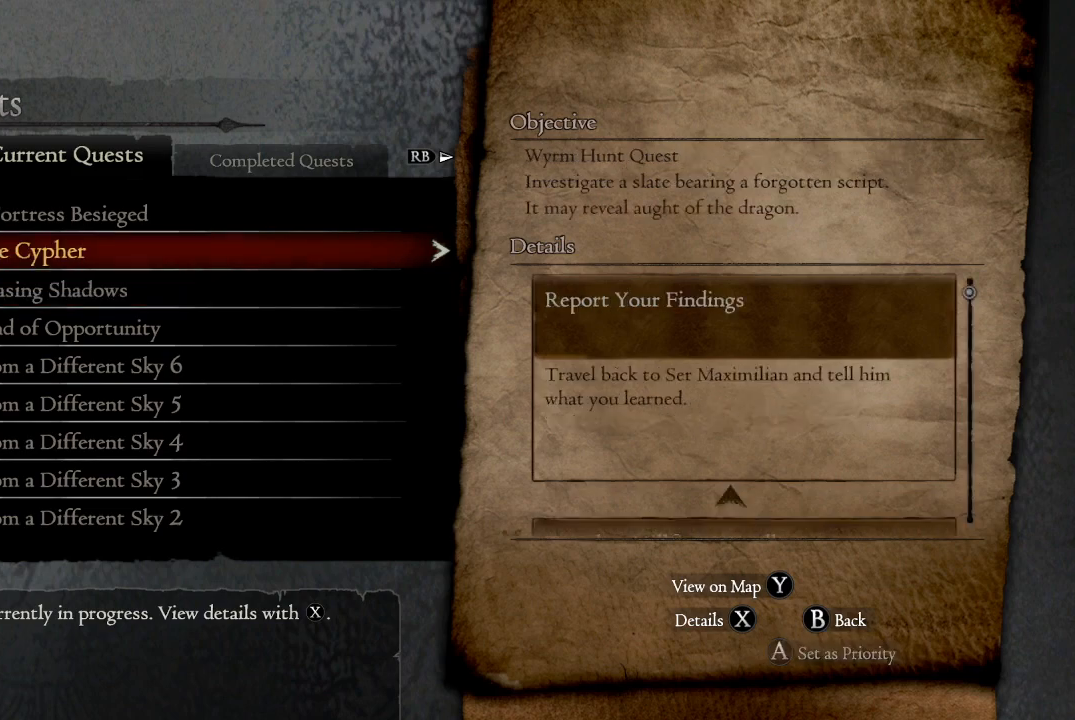
{"buttons": [], "left_stick": "center", "right_stick": "center", "events": []}
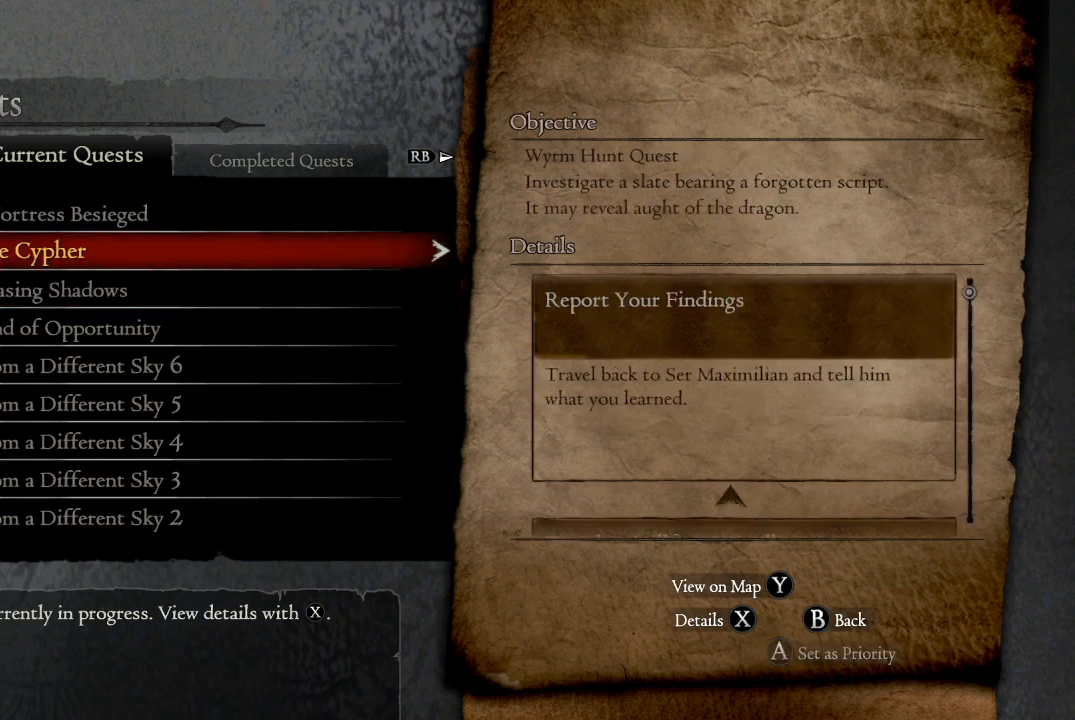
{"buttons": [], "left_stick": "center", "right_stick": "center", "events": []}
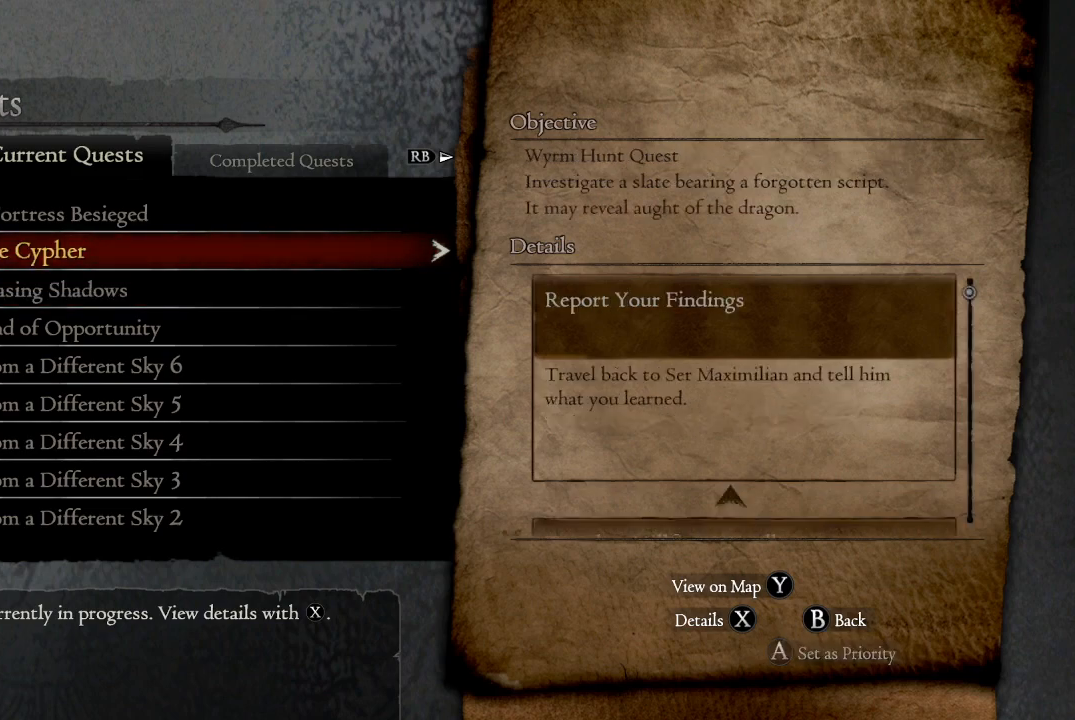
{"buttons": [], "left_stick": "center", "right_stick": "center", "events": [[267, "A", "down"], [417, "A", "up"]]}
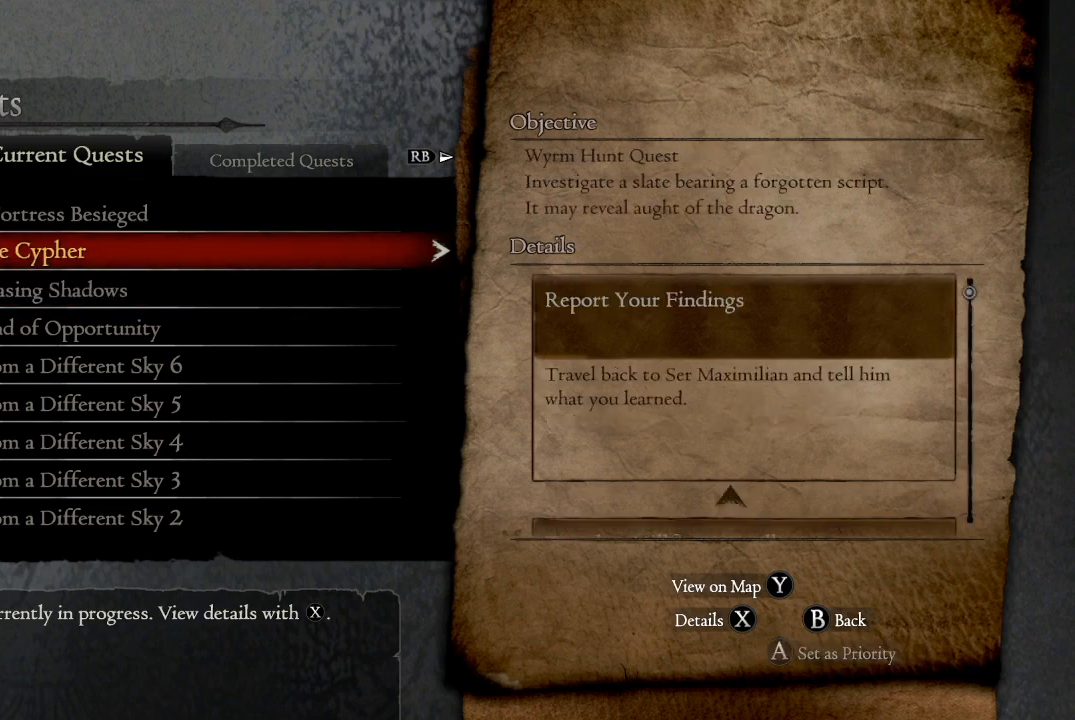
{"buttons": [], "left_stick": "center", "right_stick": "center", "events": [[333, "B", "down"], [450, "B", "up"]]}
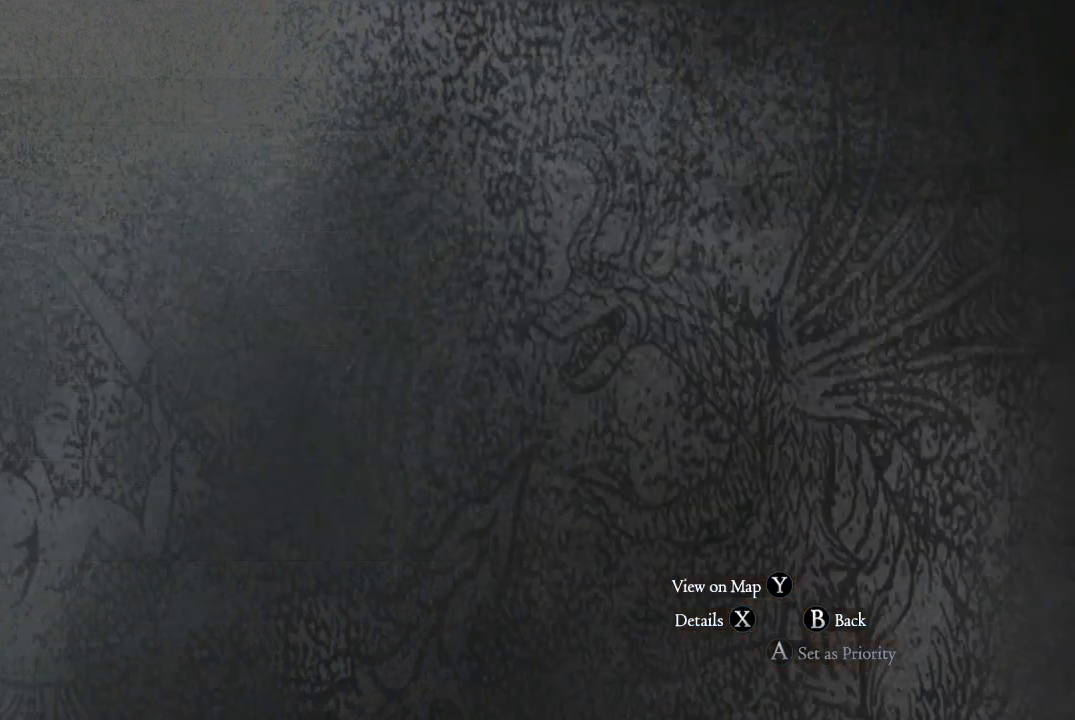
{"buttons": [], "left_stick": "center", "right_stick": "center", "events": []}
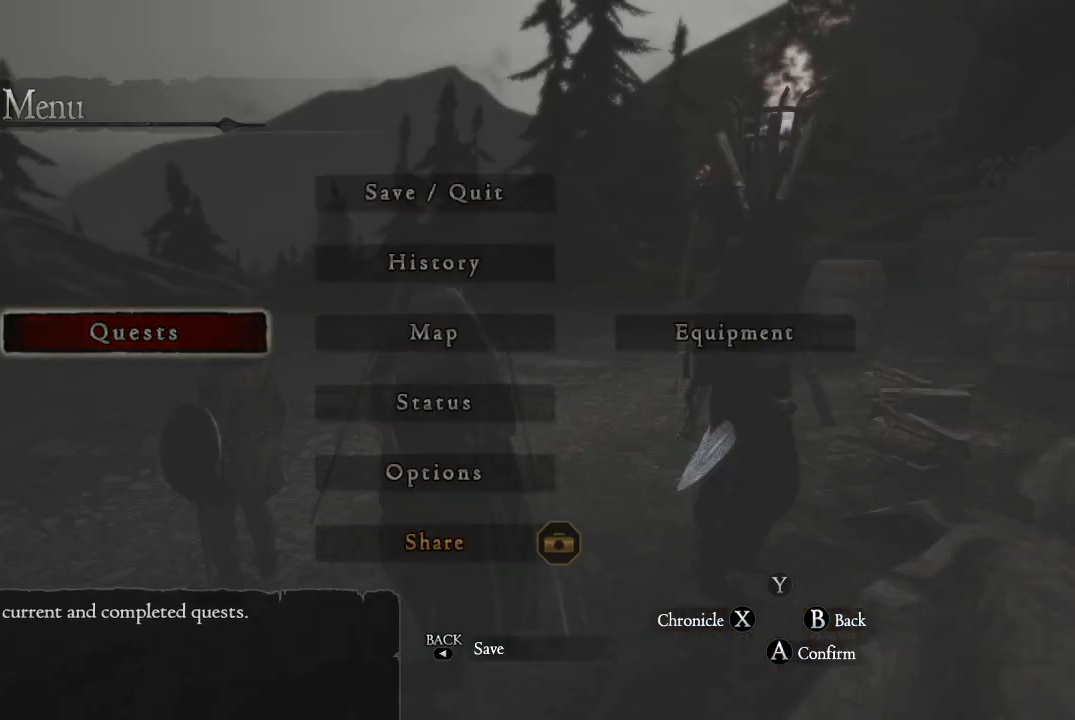
{"buttons": [], "left_stick": "center", "right_stick": "center", "events": [[200, "DPAD_RIGHT", "down"], [317, "DPAD_RIGHT", "up"]]}
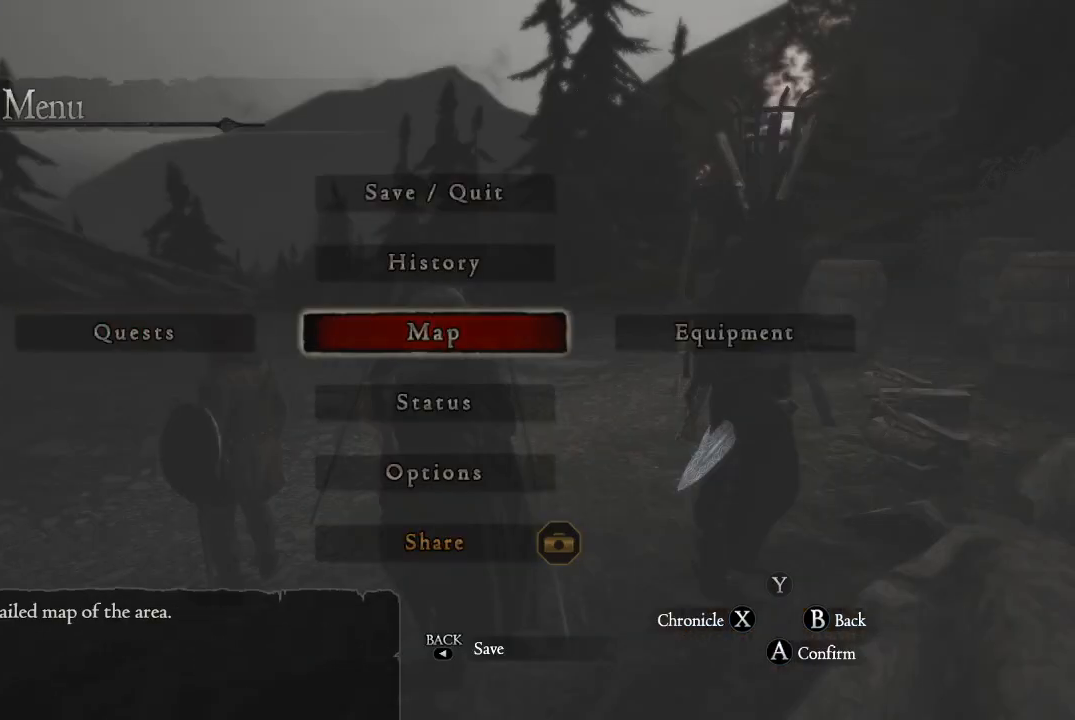
{"buttons": [], "left_stick": "center", "right_stick": "center", "events": []}
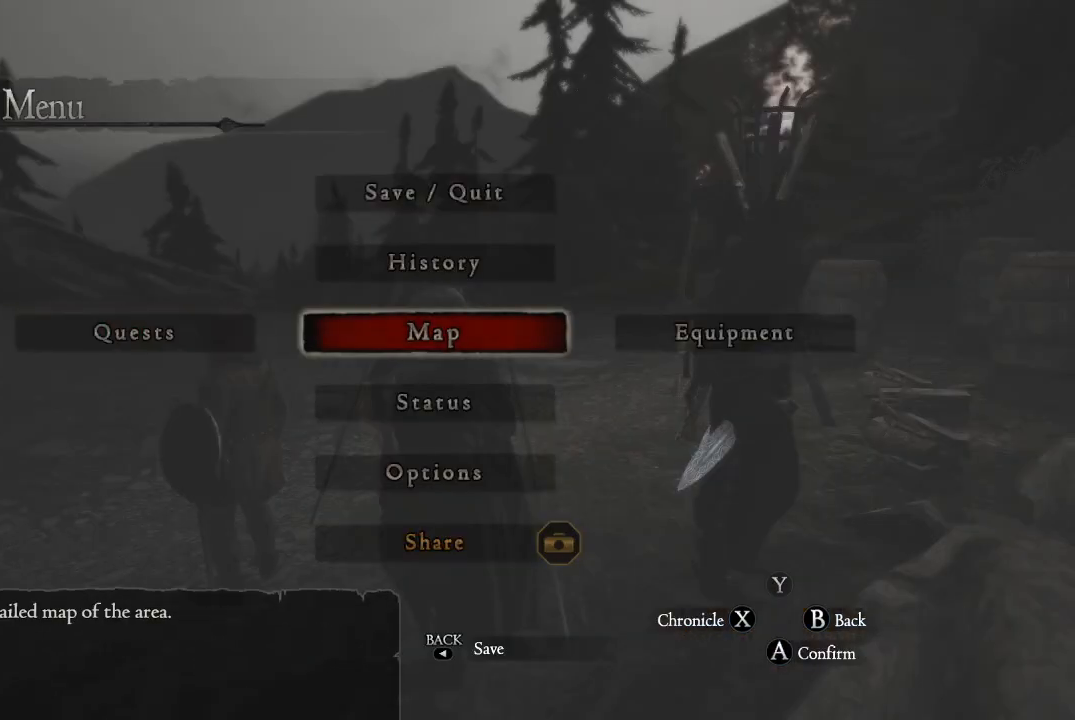
{"buttons": [], "left_stick": "center", "right_stick": "center", "events": []}
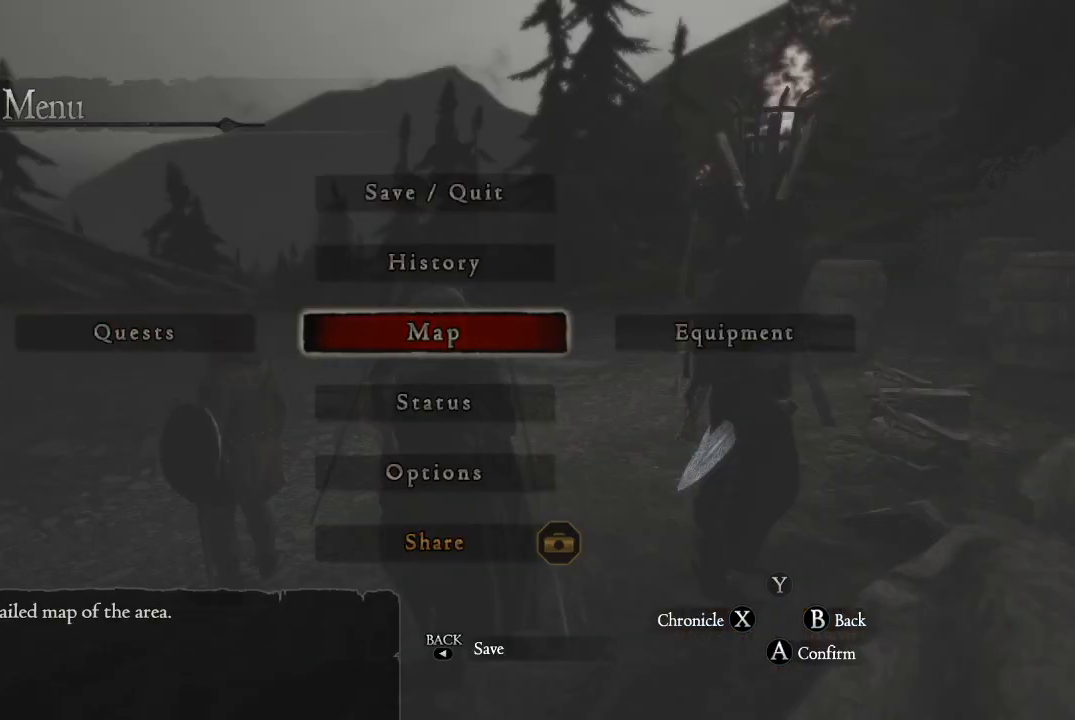
{"buttons": [], "left_stick": "center", "right_stick": "center", "events": [[134, "B", "down"], [300, "B", "up"]]}
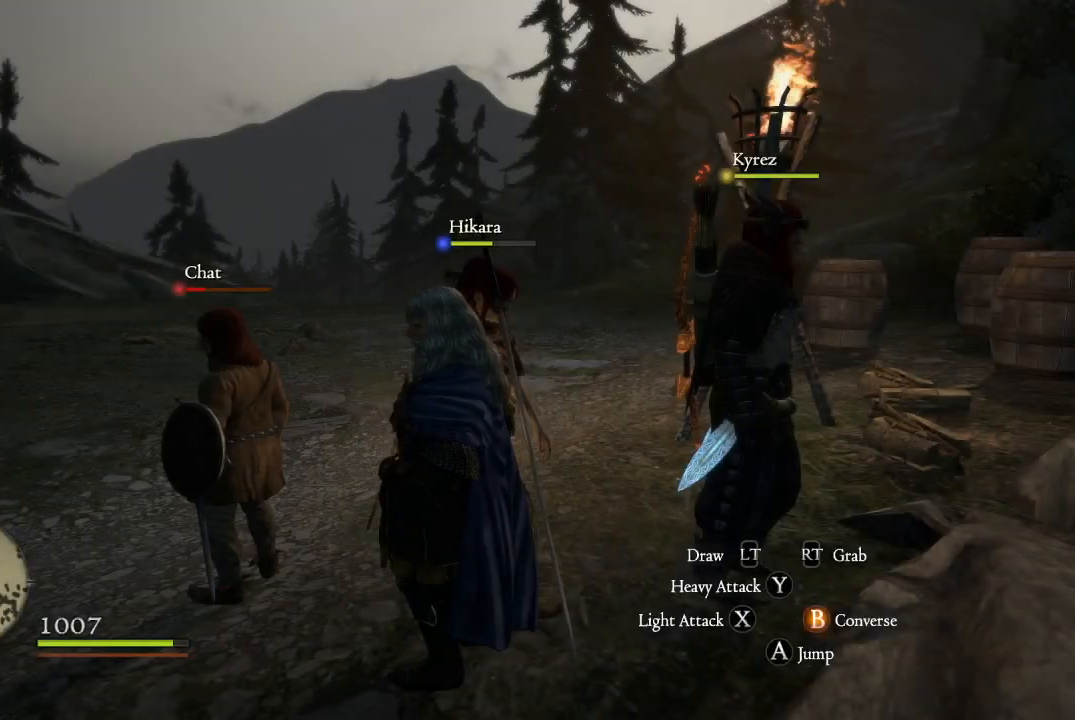
{"buttons": [], "left_stick": "left", "right_stick": "down-right", "events": [[133, "left_stick", "up-left"], [217, "right_stick", "down"], [300, "right_stick", "down-right"], [317, "left_stick", "left"]]}
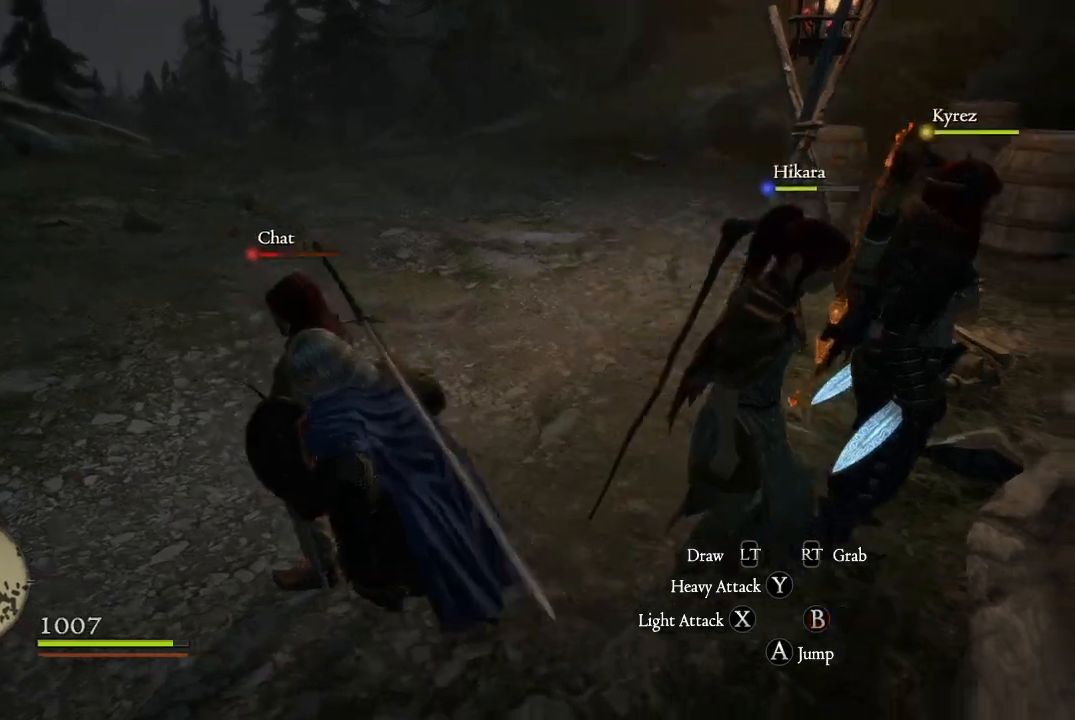
{"buttons": [], "left_stick": "left", "right_stick": "up-right", "events": [[17, "left_stick", "up-left"], [50, "right_stick", "right"], [200, "right_stick", "up-right"], [384, "left_stick", "left"]]}
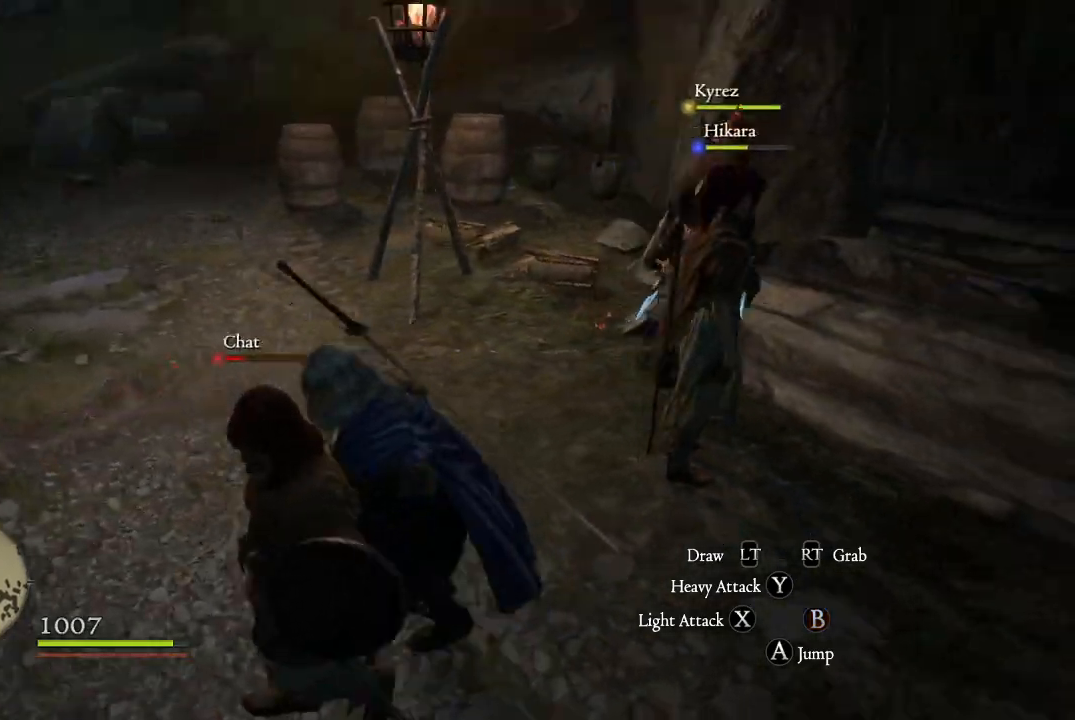
{"buttons": [], "left_stick": "down", "right_stick": "up-right", "events": [[317, "left_stick", "down-left"], [484, "left_stick", "down"]]}
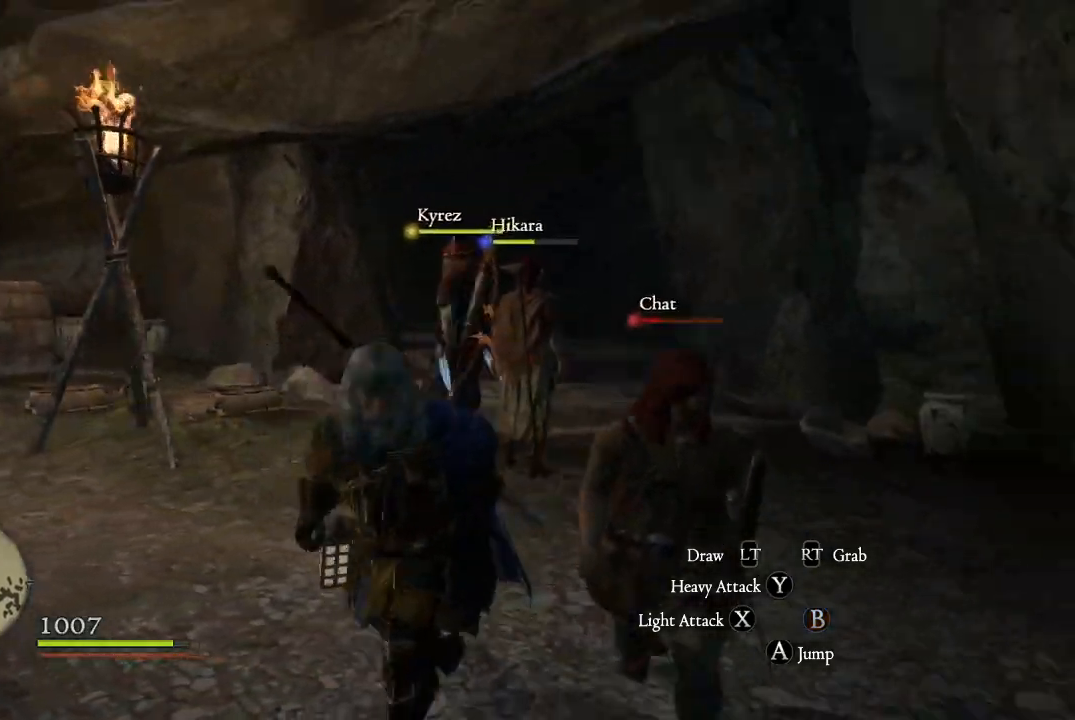
{"buttons": [], "left_stick": "down-right", "right_stick": "center", "events": [[34, "right_stick", "right"], [167, "left_stick", "down-right"], [367, "right_stick", "center"]]}